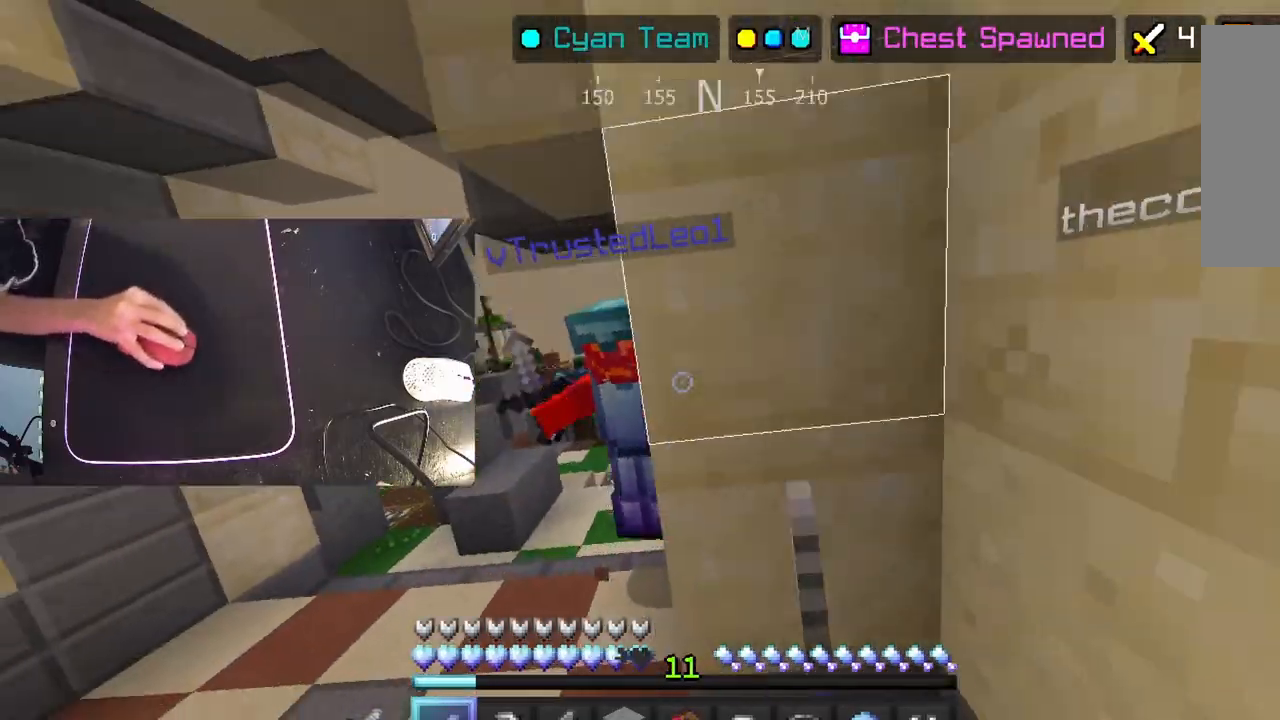
Gameplay with keyboard and mouse; each line is a JSON object with the keys and mouse buttons held at the frame after it. "events" lists presses ("down") and releases ("up") of "a", "shift", "space" and "mouse_left" between this image and that frame as [ms after this image, input, new state], when the widget could be followed in between. "mouse_left" = the "left" button of the "mouse" list. No other keys are recorded. Fast repeated clicks can show as one long hold. Mouse movement is not recorded.
{"keys": ["shift"], "mouse": [], "events": [[383, "mouse_left", "up"]]}
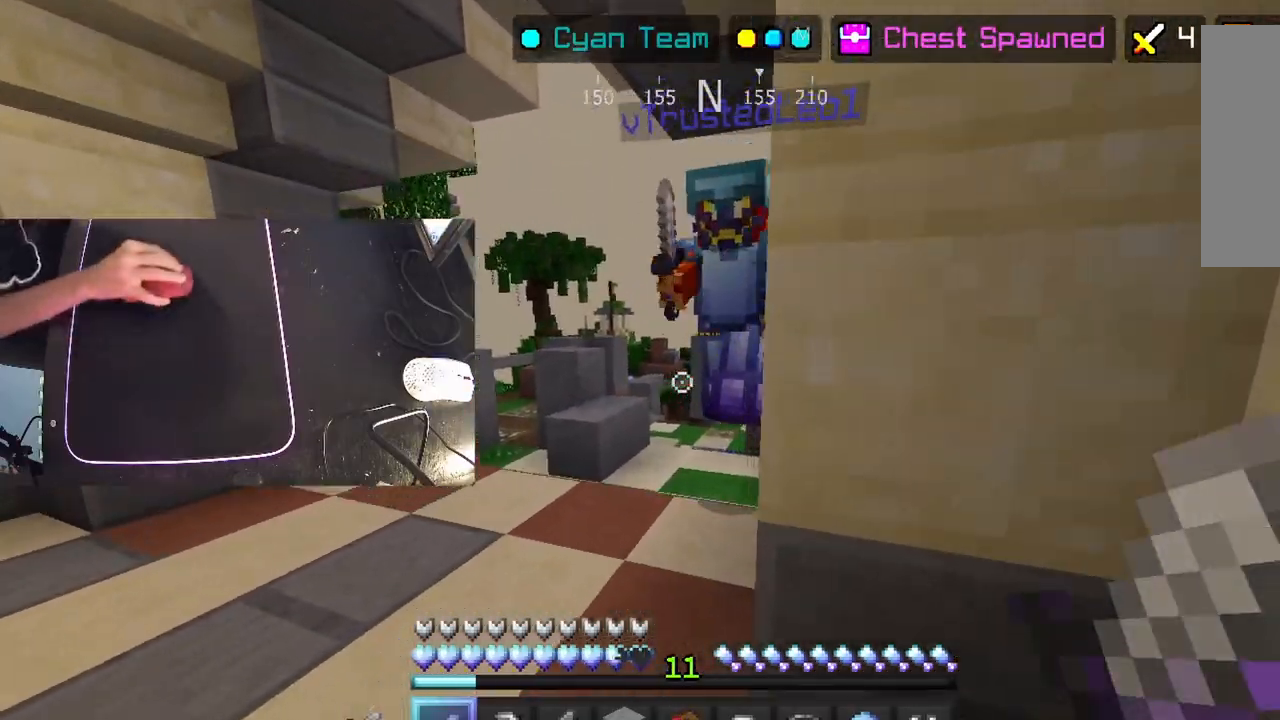
{"keys": ["shift"], "mouse": ["left"], "events": [[33, "mouse_left", "down"], [233, "shift", "up"], [333, "shift", "down"], [350, "shift", "up"], [383, "shift", "down"]]}
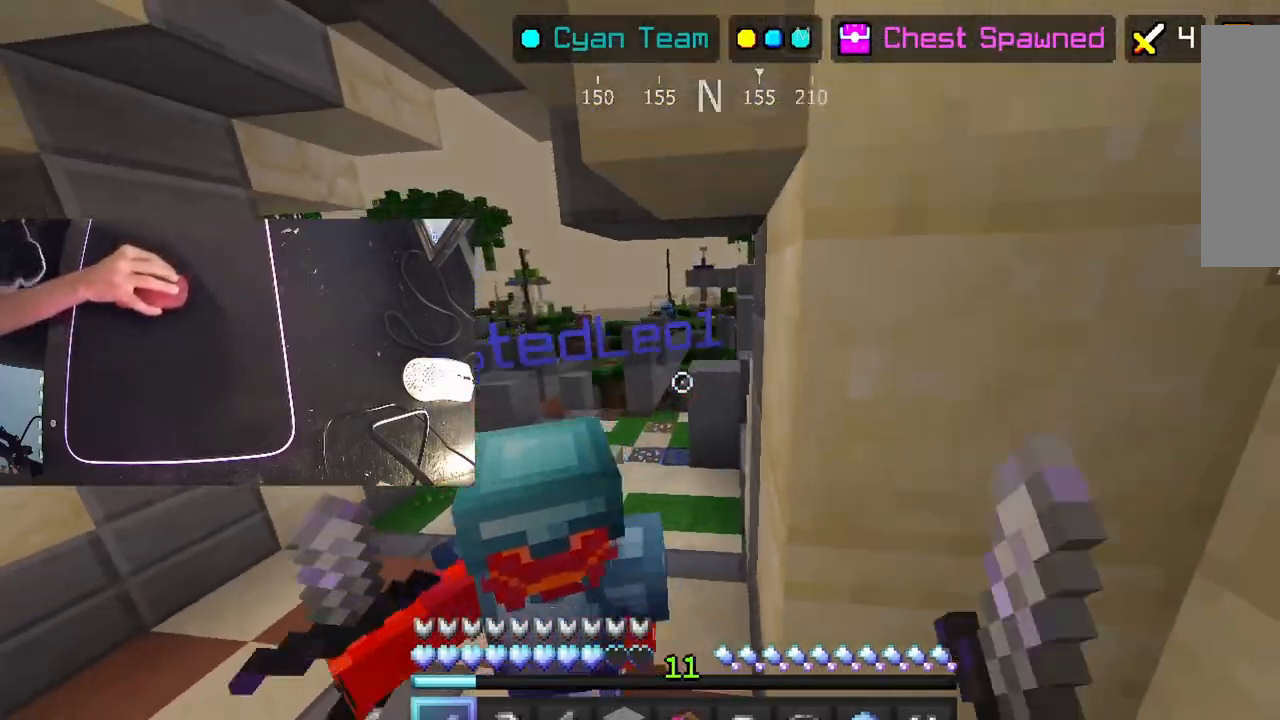
{"keys": [], "mouse": [], "events": [[33, "mouse_left", "up"], [33, "shift", "up"], [83, "mouse_left", "down"], [183, "shift", "down"], [283, "shift", "up"], [300, "shift", "down"], [333, "shift", "up"], [383, "mouse_left", "up"]]}
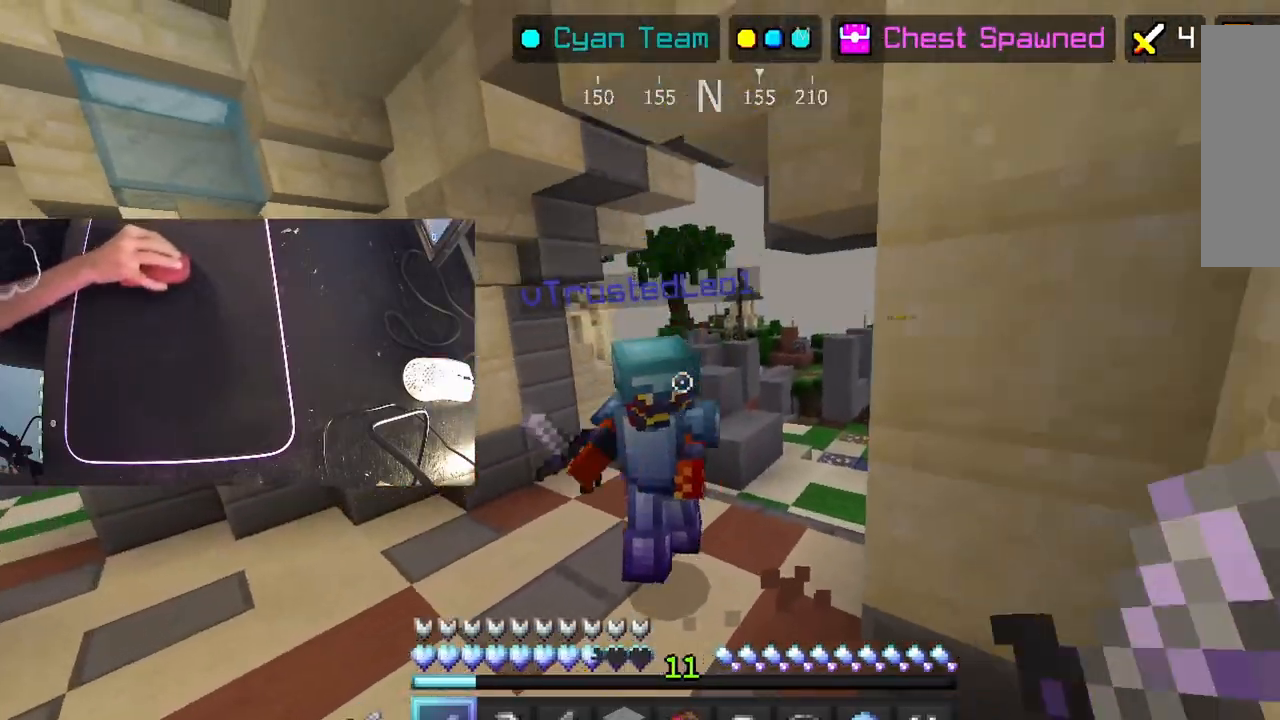
{"keys": ["shift"], "mouse": ["left"], "events": [[83, "shift", "down"], [283, "mouse_left", "down"]]}
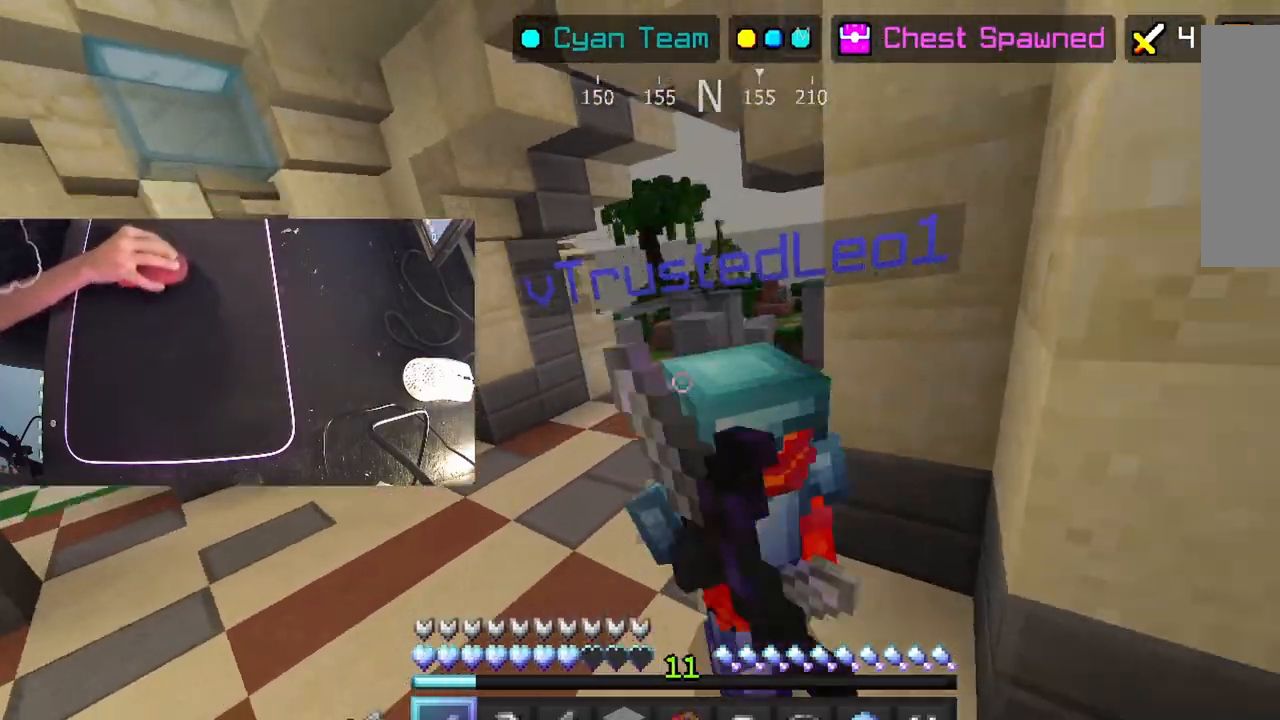
{"keys": ["shift"], "mouse": ["left"], "events": [[283, "mouse_left", "up"], [383, "mouse_left", "down"]]}
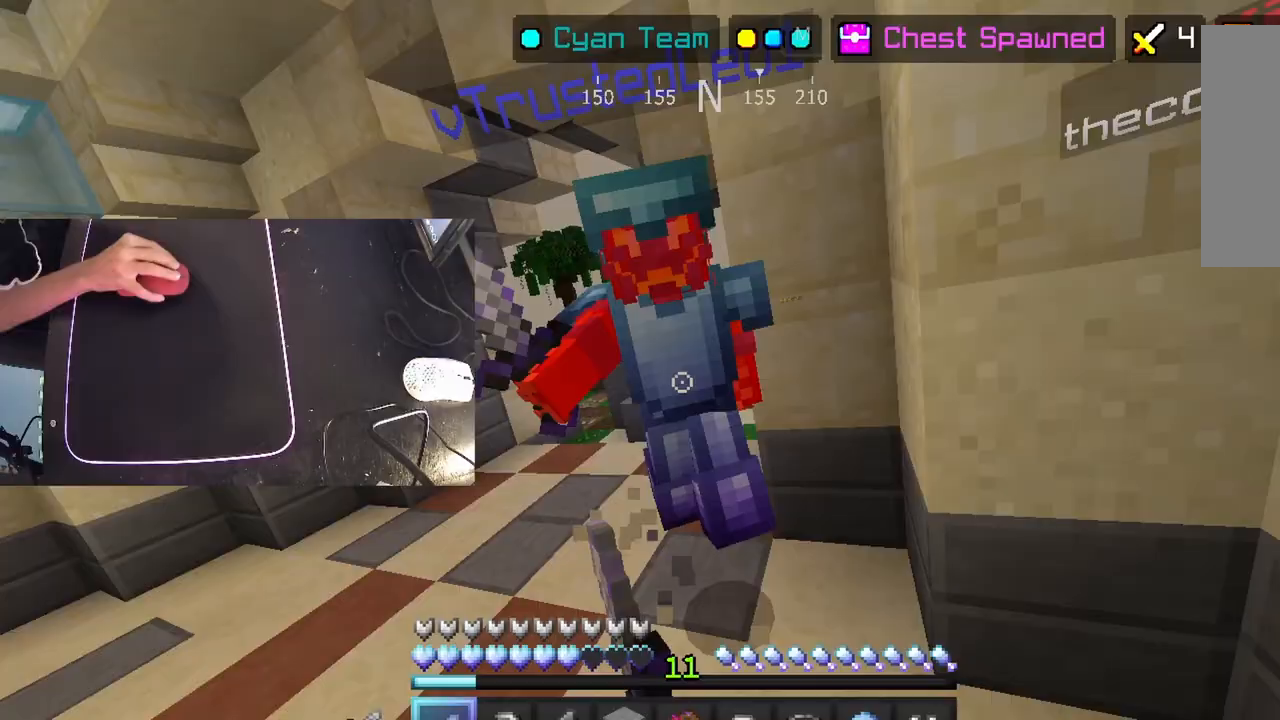
{"keys": ["shift"], "mouse": ["left"], "events": []}
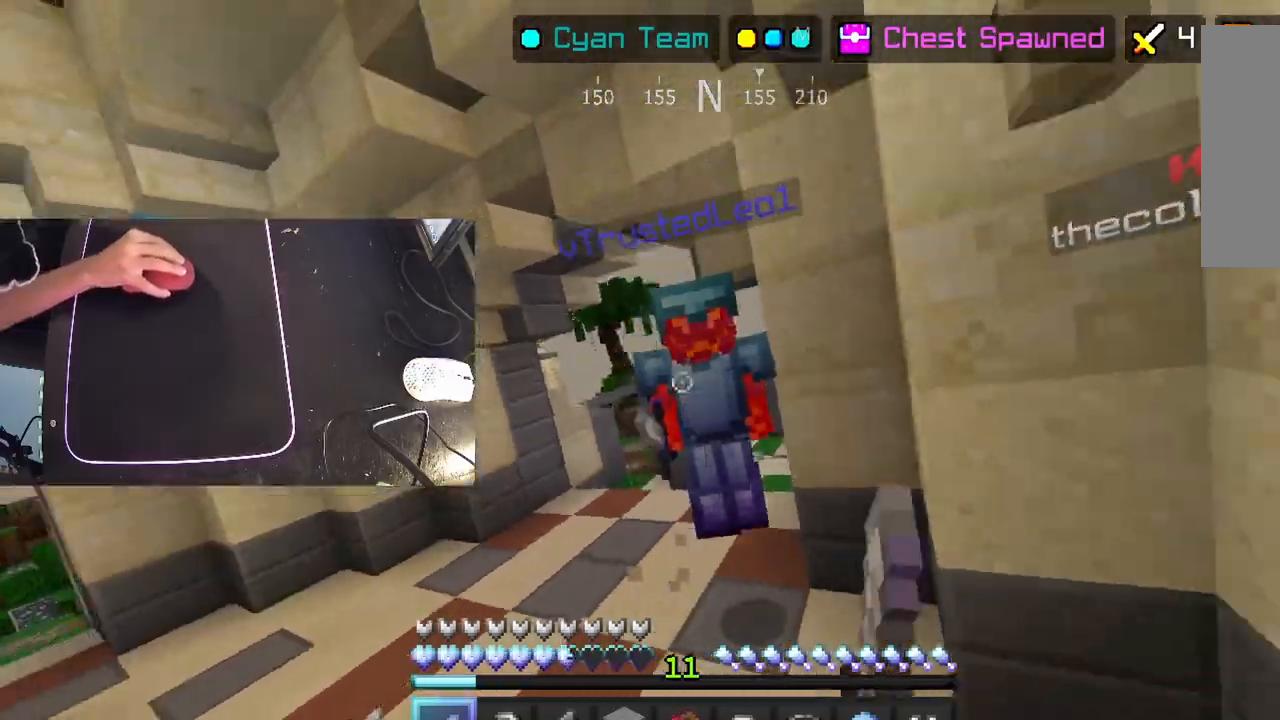
{"keys": ["shift"], "mouse": ["left"], "events": [[333, "mouse_left", "up"], [433, "mouse_left", "down"]]}
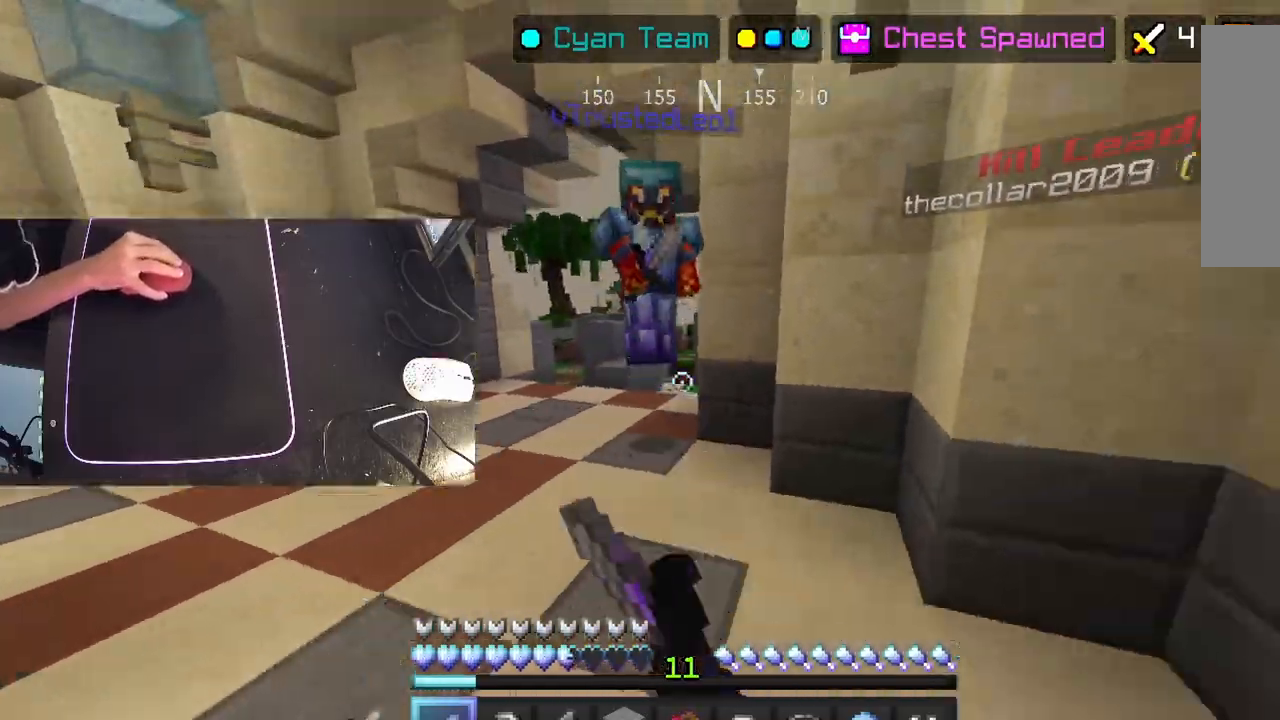
{"keys": ["shift"], "mouse": [], "events": [[33, "a", "down"], [33, "shift", "up"], [133, "a", "up"], [167, "shift", "down"], [233, "mouse_left", "up"]]}
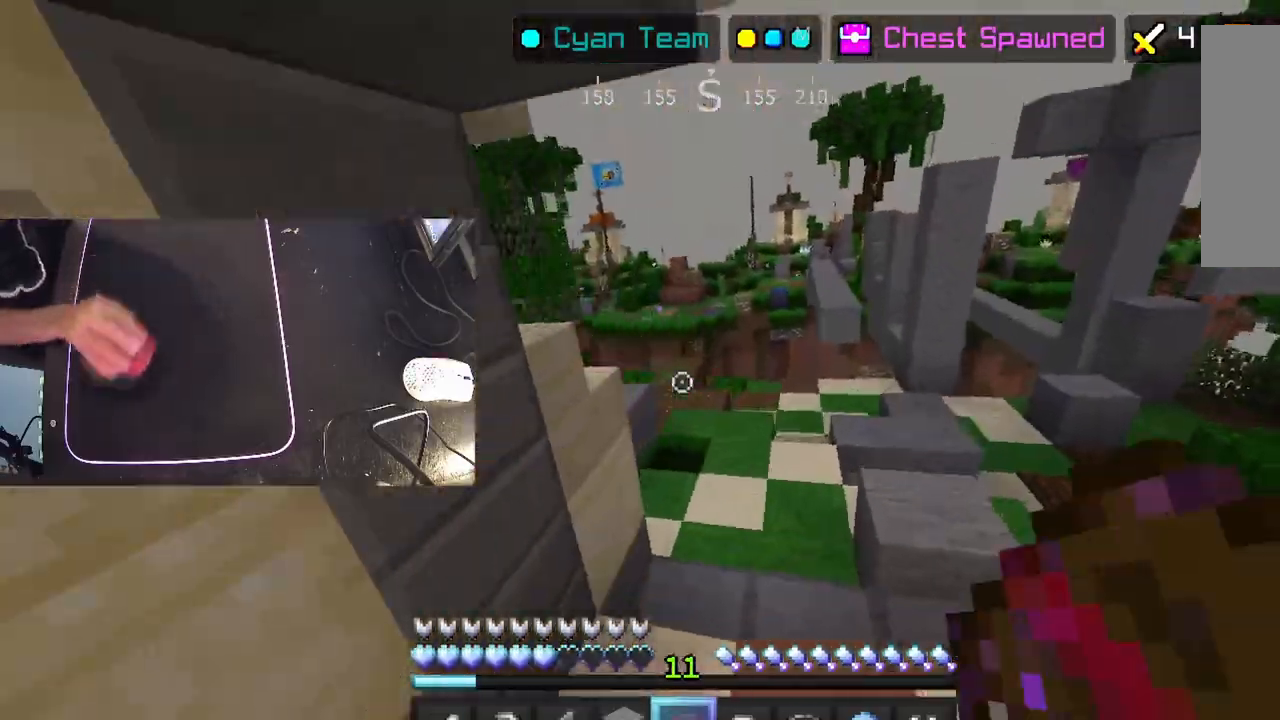
{"keys": ["shift"], "mouse": [], "events": []}
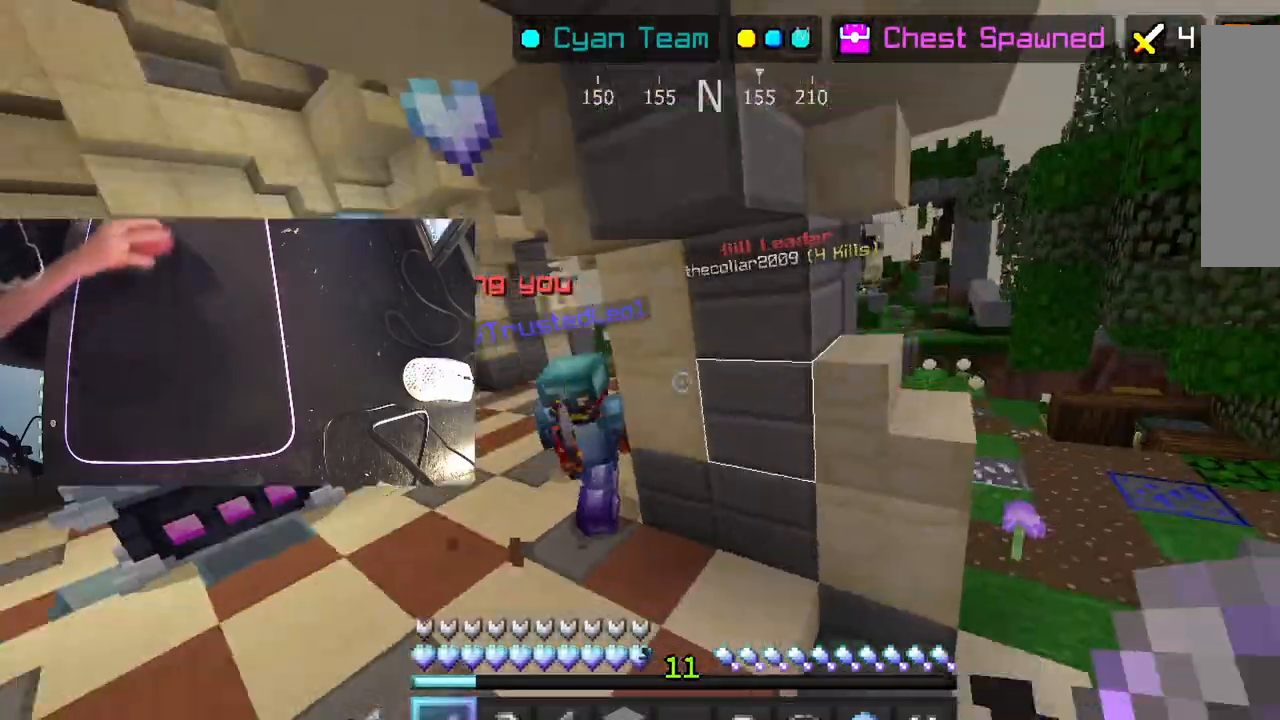
{"keys": ["shift"], "mouse": ["left"], "events": [[183, "mouse_left", "down"]]}
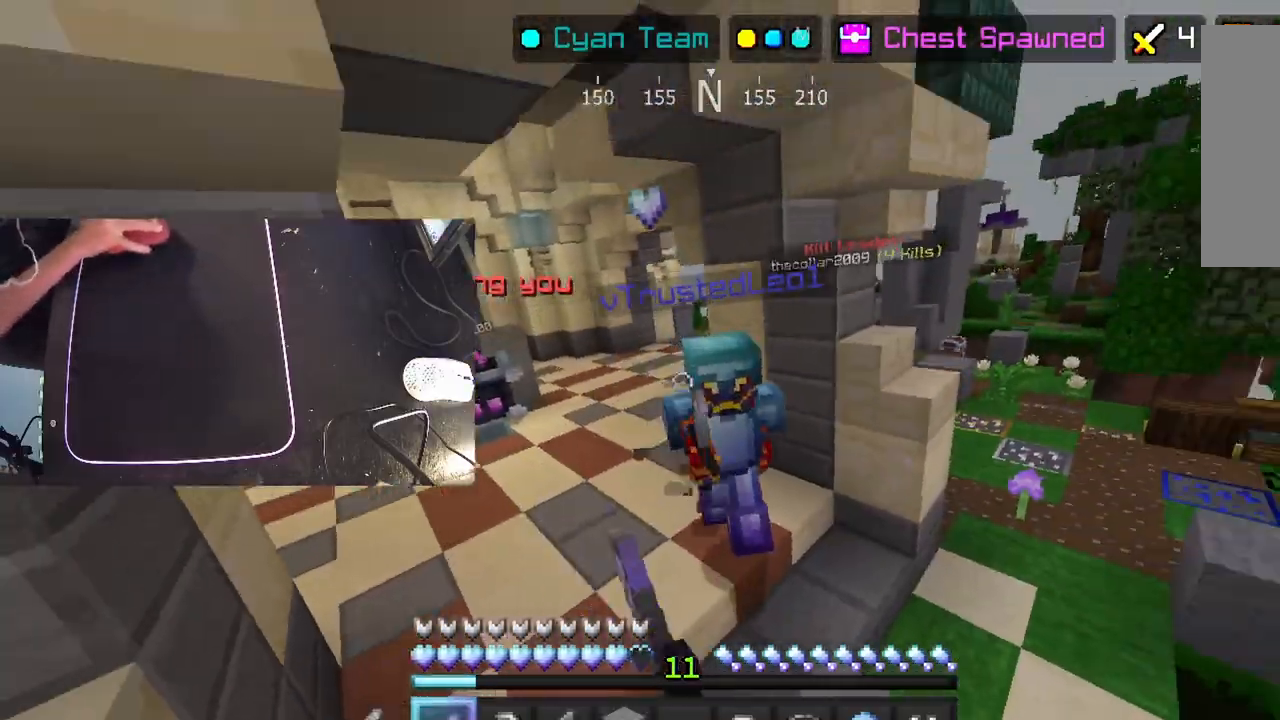
{"keys": ["shift"], "mouse": ["left"], "events": []}
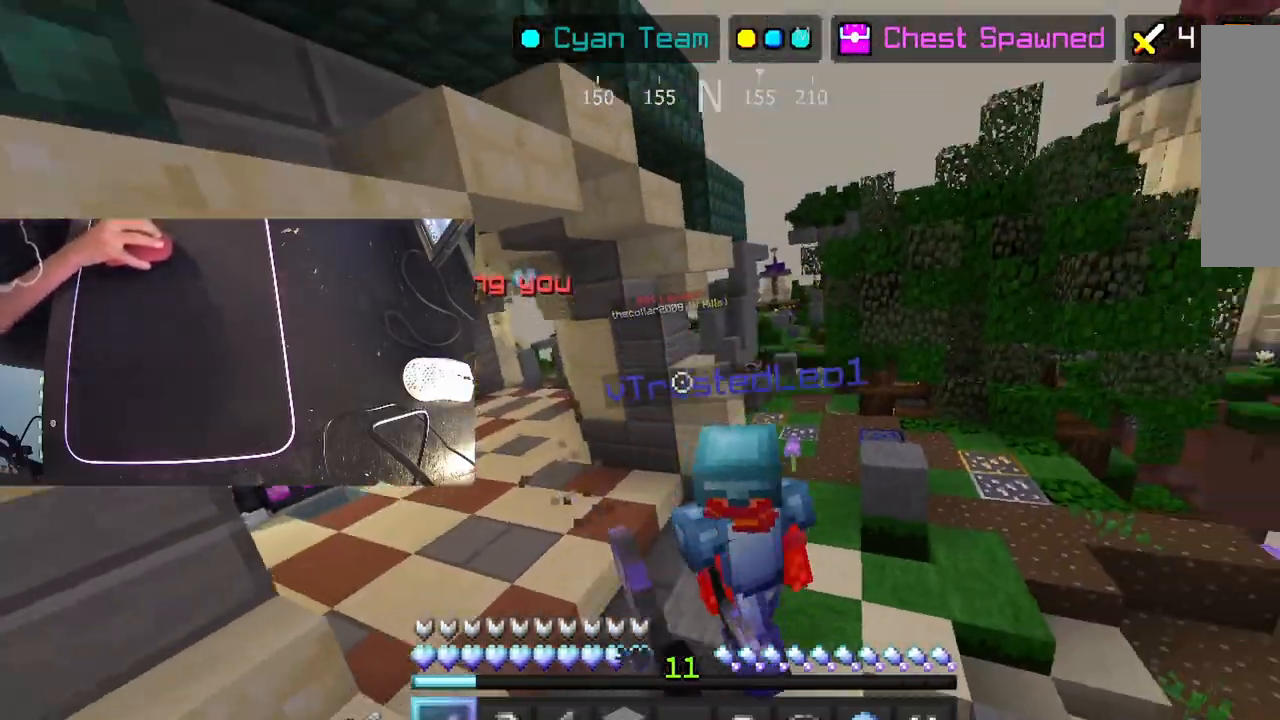
{"keys": ["shift"], "mouse": ["left"], "events": []}
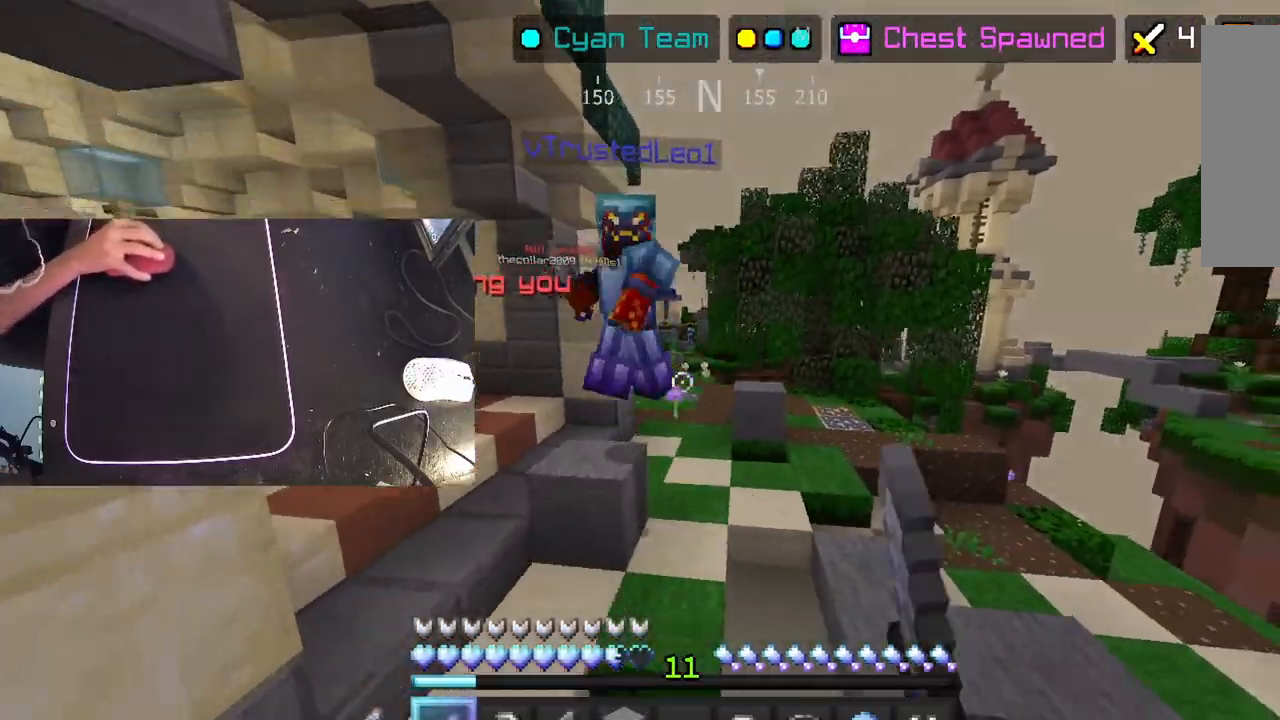
{"keys": ["shift"], "mouse": ["left"], "events": [[317, "mouse_left", "up"], [417, "mouse_left", "down"]]}
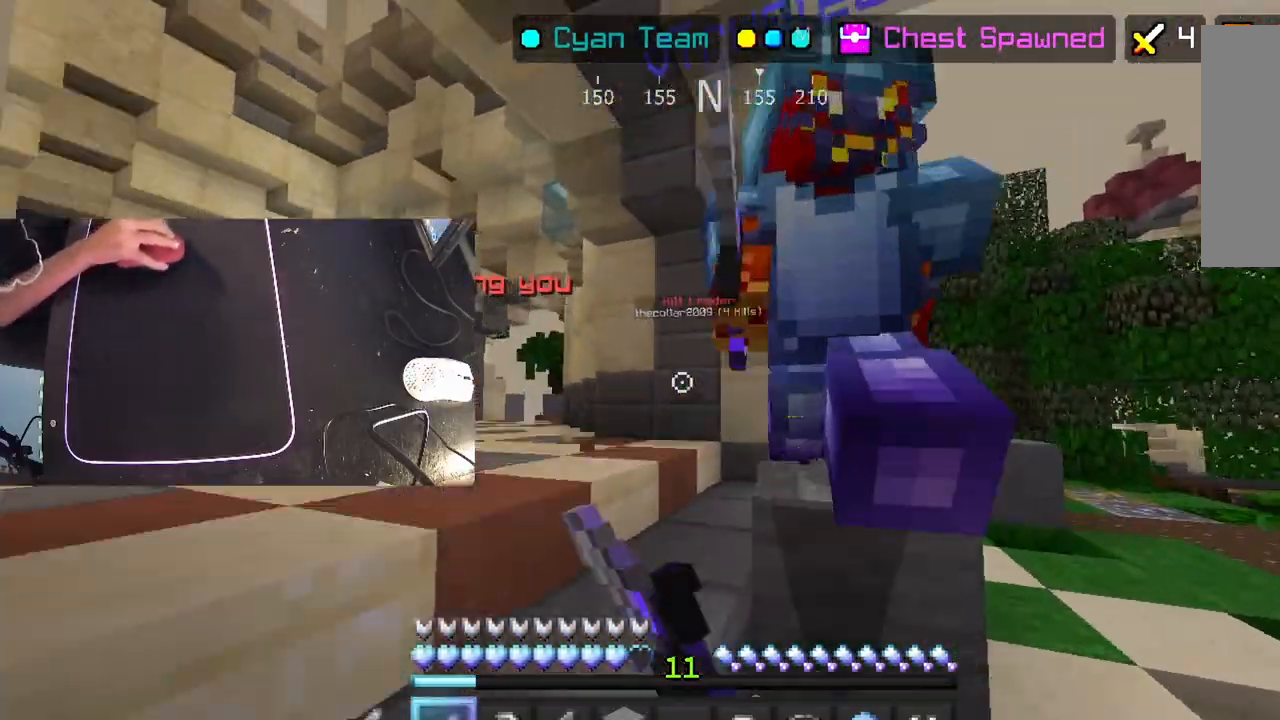
{"keys": [], "mouse": [], "events": [[167, "shift", "up"], [417, "mouse_left", "up"]]}
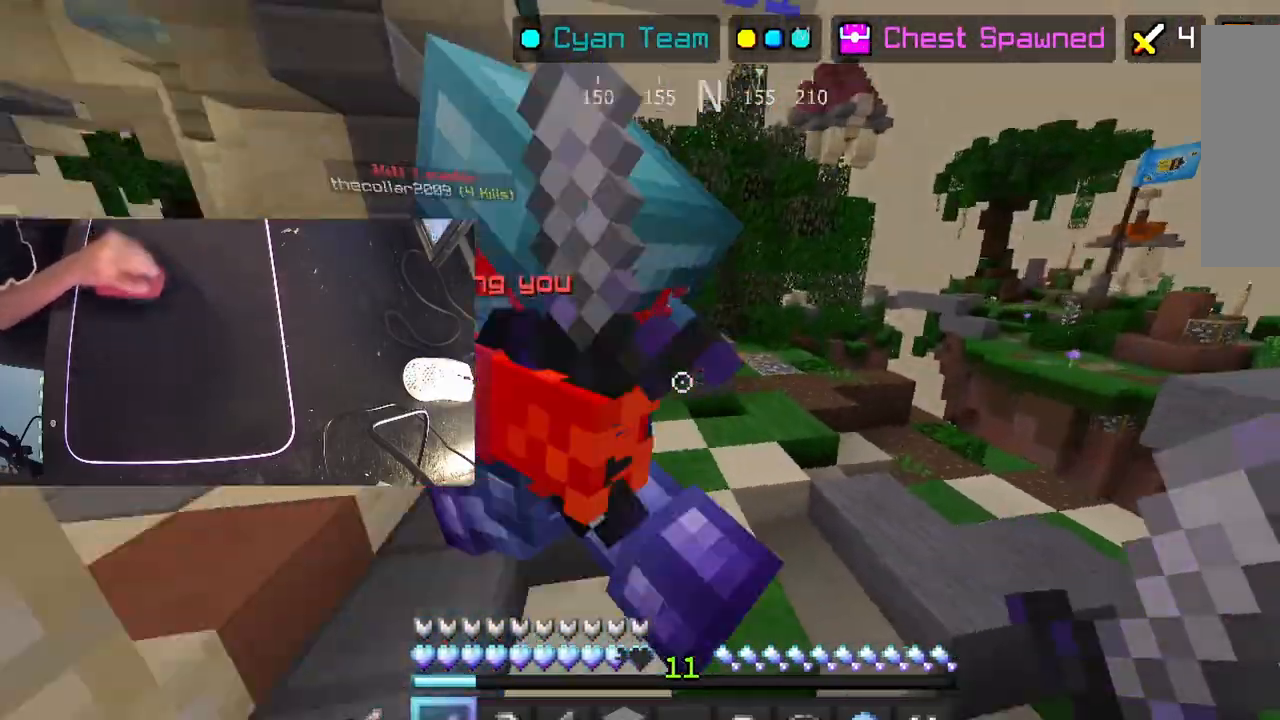
{"keys": ["shift"], "mouse": ["left"], "events": [[167, "mouse_left", "down"], [467, "shift", "down"]]}
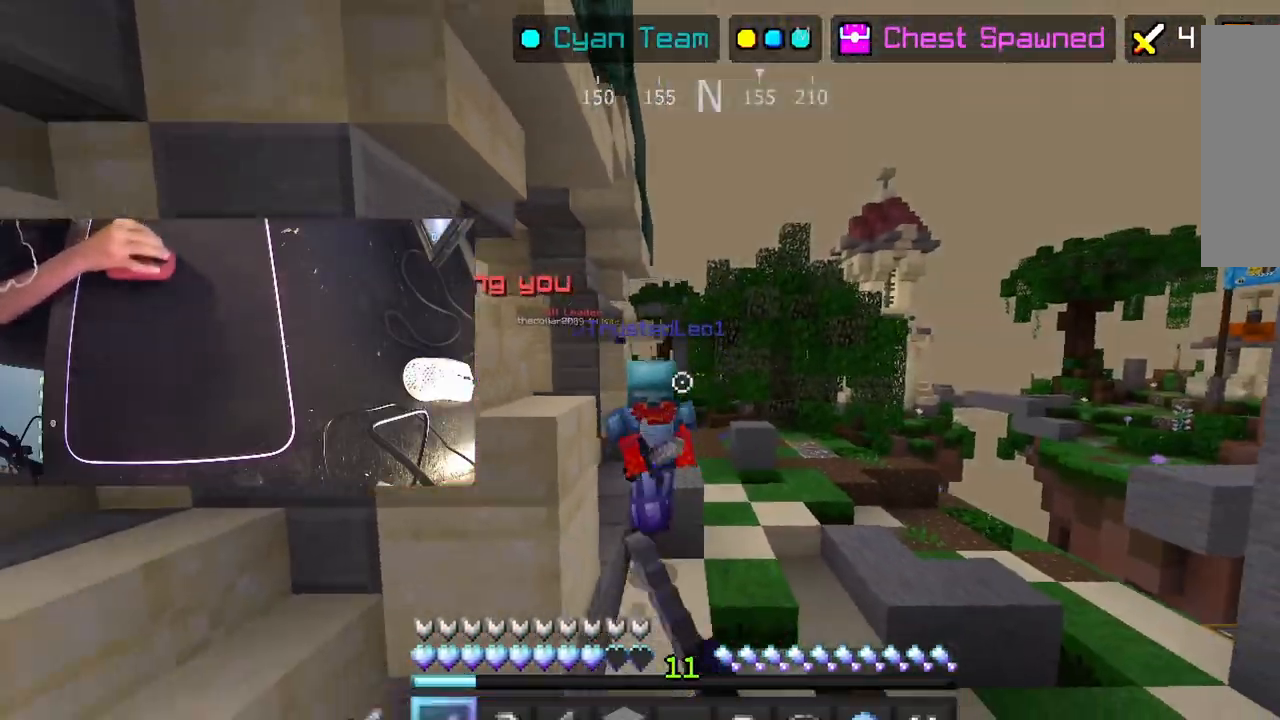
{"keys": ["shift", "space"], "mouse": ["left"], "events": [[133, "space", "down"]]}
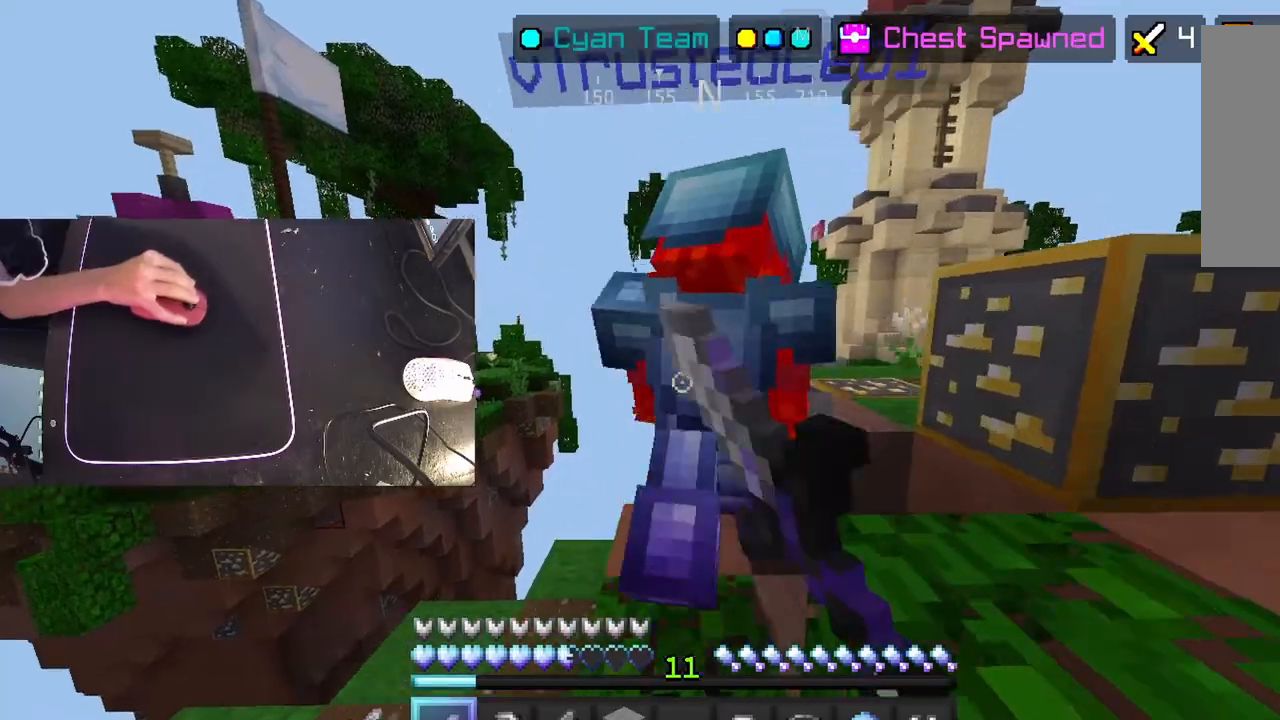
{"keys": ["shift", "space"], "mouse": ["left"], "events": []}
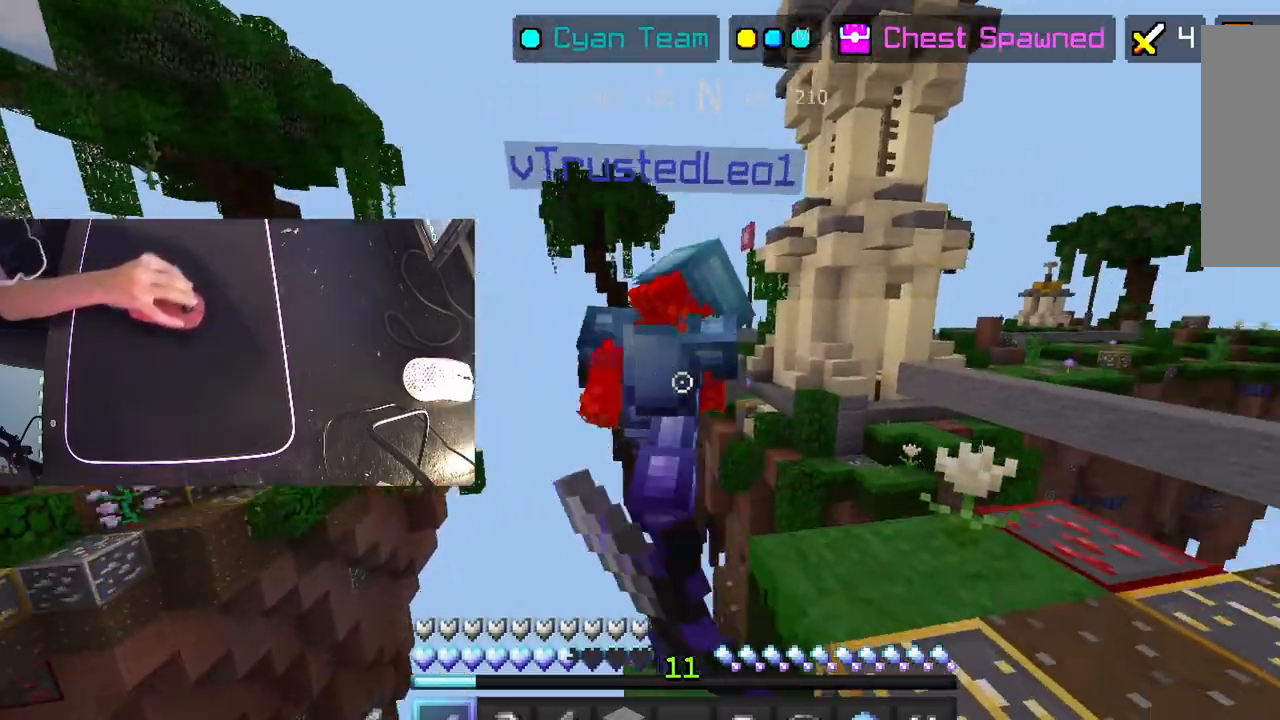
{"keys": [], "mouse": ["left"], "events": [[233, "mouse_left", "up"], [333, "shift", "up"], [383, "space", "up"], [433, "mouse_left", "down"]]}
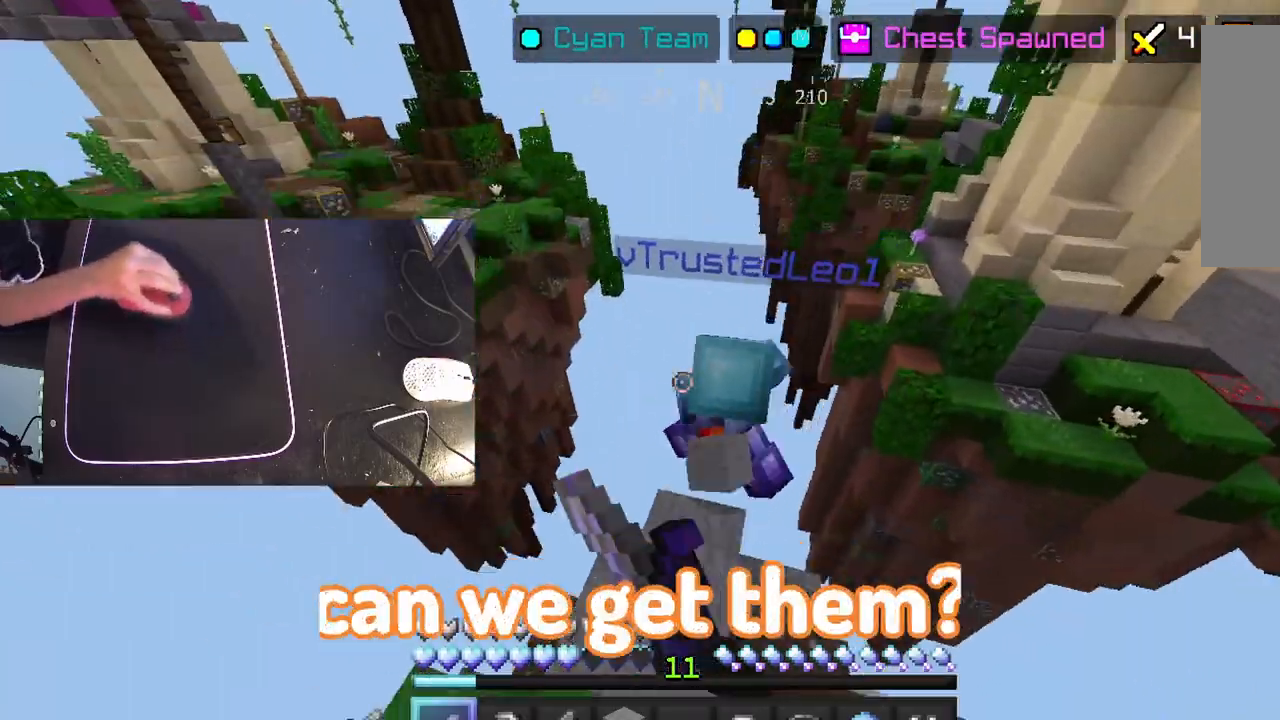
{"keys": ["a"], "mouse": [], "events": [[233, "a", "down"], [483, "mouse_left", "up"]]}
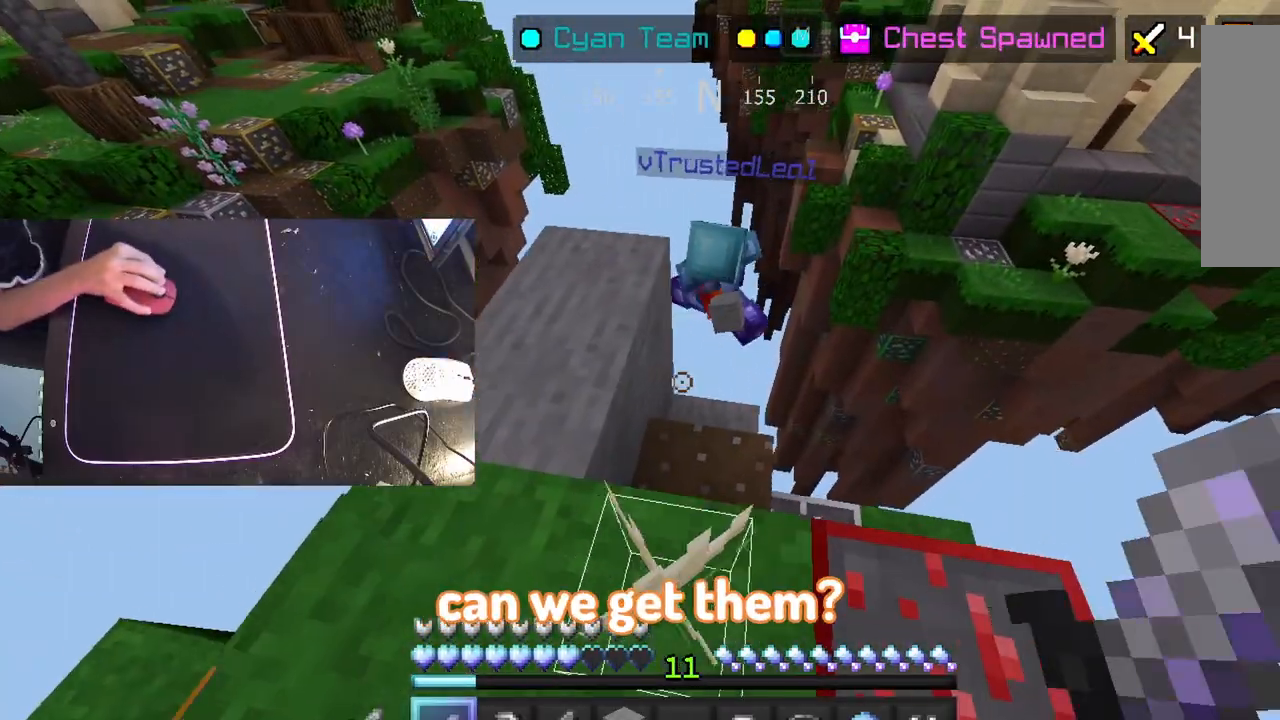
{"keys": [], "mouse": [], "events": [[83, "a", "up"]]}
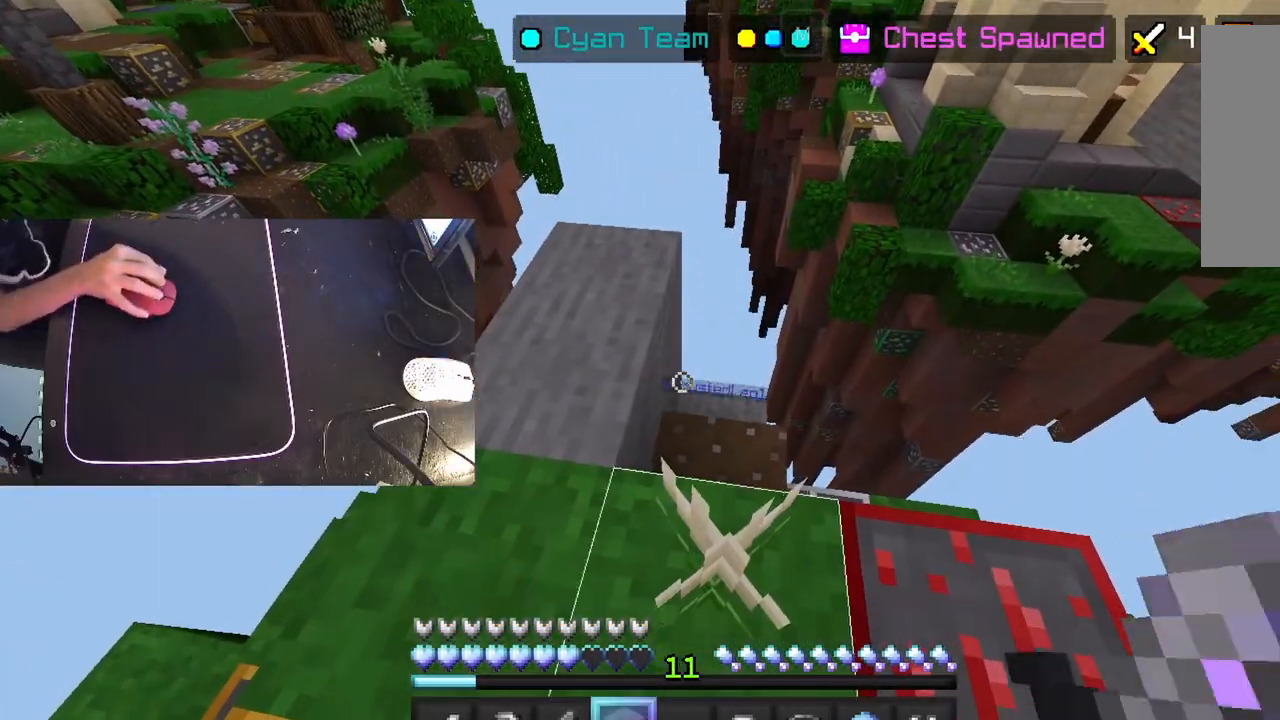
{"keys": [], "mouse": [], "events": []}
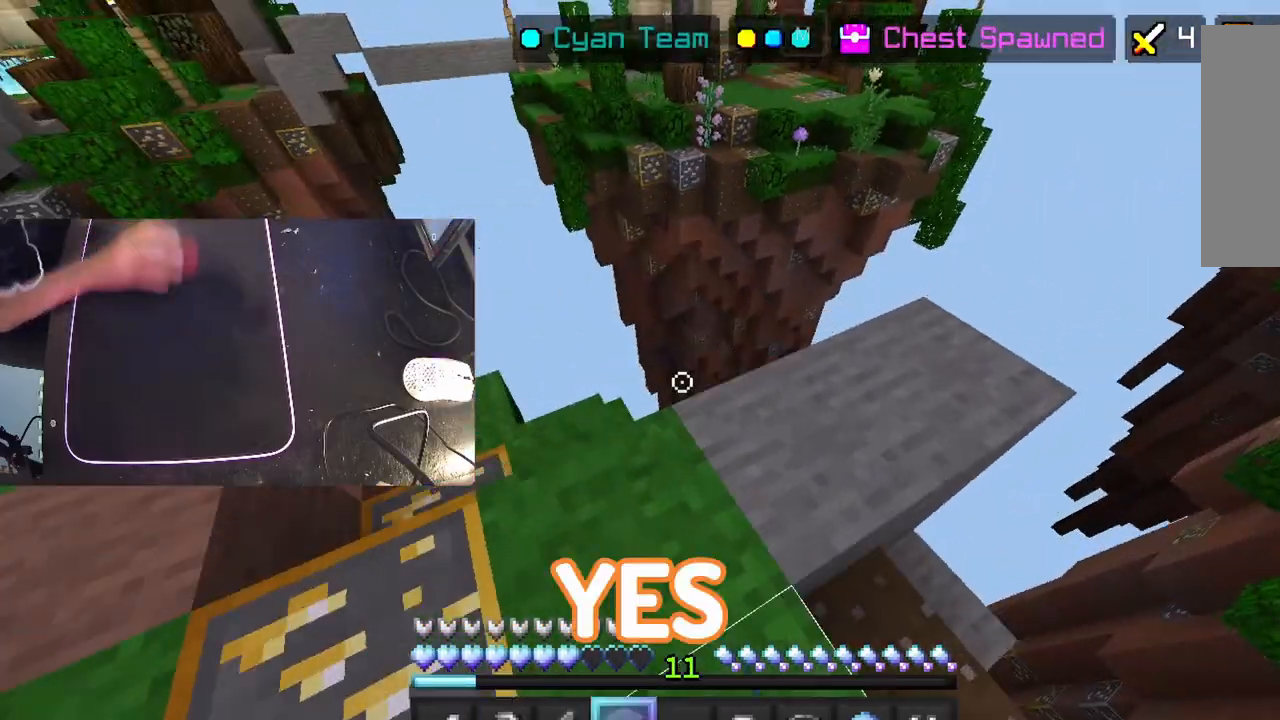
{"keys": ["shift"], "mouse": [], "events": [[50, "shift", "down"]]}
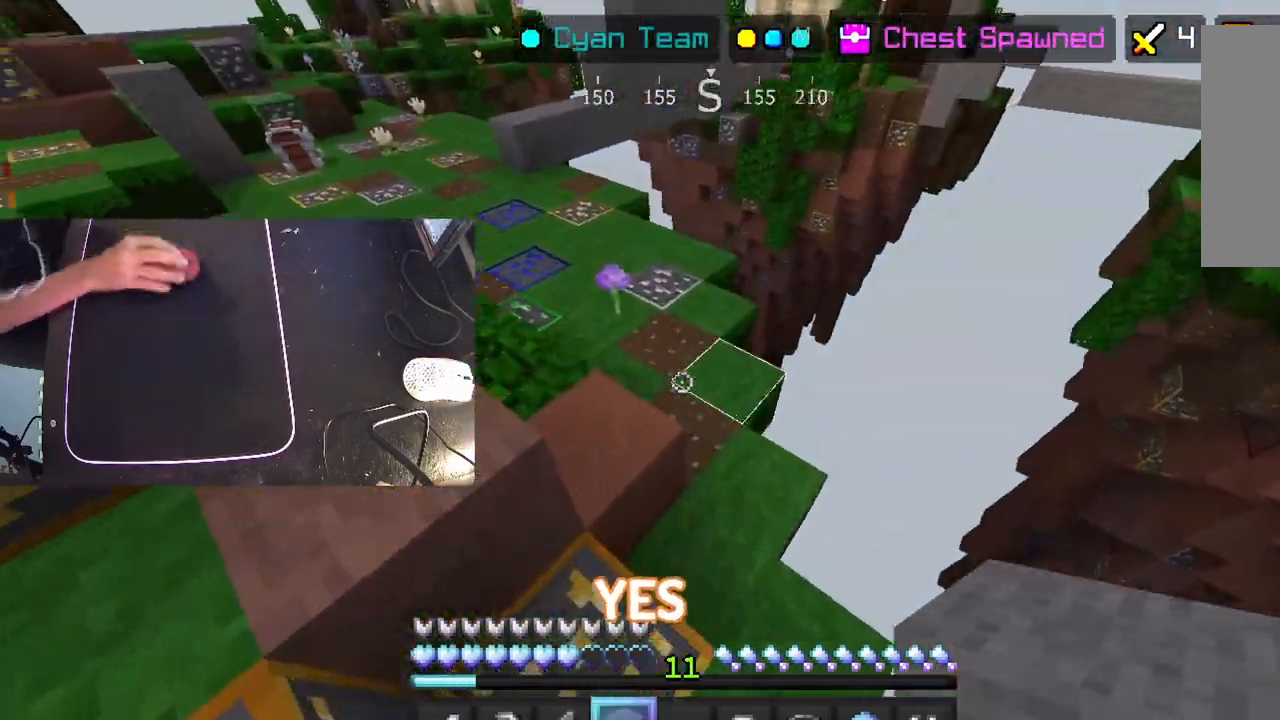
{"keys": ["shift", "space"], "mouse": ["left"], "events": [[50, "mouse_left", "down"], [300, "shift", "up"], [350, "mouse_left", "up"], [350, "space", "down"], [400, "mouse_left", "down"], [433, "shift", "down"], [450, "a", "down"], [467, "shift", "up"], [500, "a", "up"], [500, "shift", "down"]]}